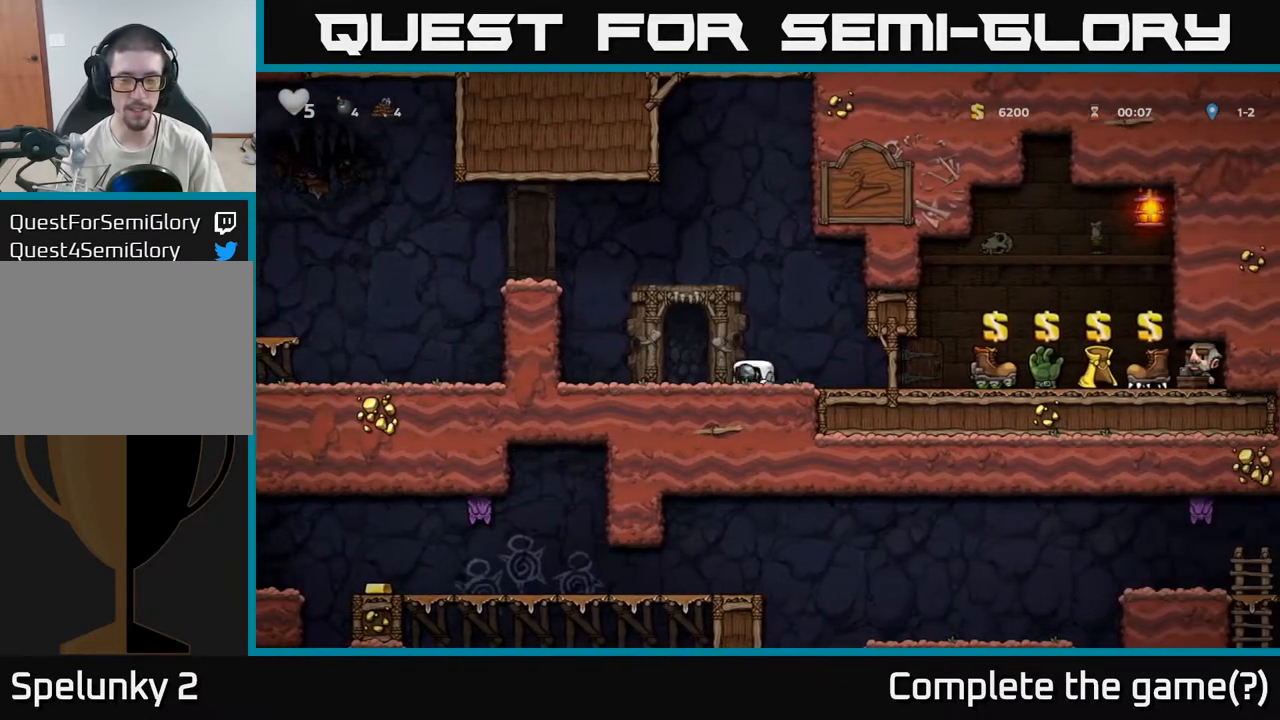
Gameplay with a controller (Xbox layout); each line is a JSON object with the inputs held at the frame after it (dt_ms = milliseconds from this image to that frame). "events" lists button and stick changes between this image and that frame as [ms after this image, input, new state], when the widget could be followed in between. Not read: left_stick.
{"dt_ms": 500, "buttons": [], "right_stick": "center", "events": [[33, "A", "down"], [350, "A", "up"]]}
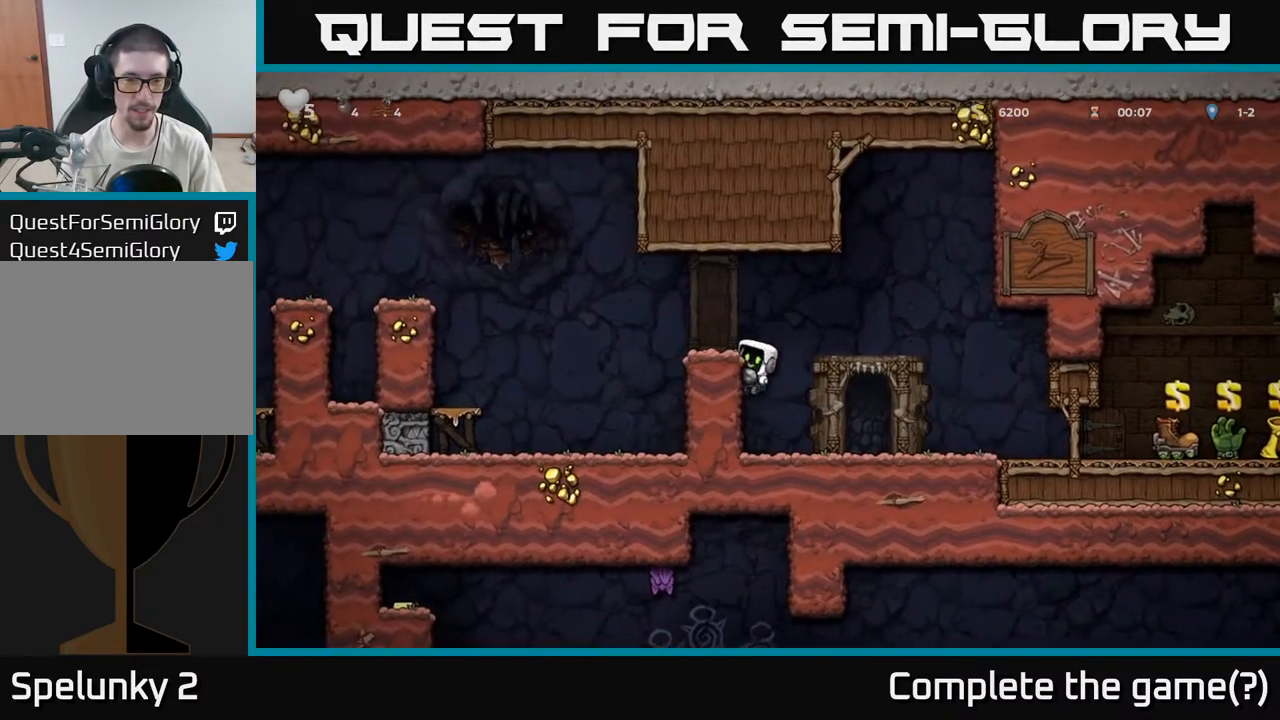
{"dt_ms": 500, "buttons": ["A"], "right_stick": "center", "events": [[17, "A", "down"], [167, "A", "up"], [483, "A", "down"]]}
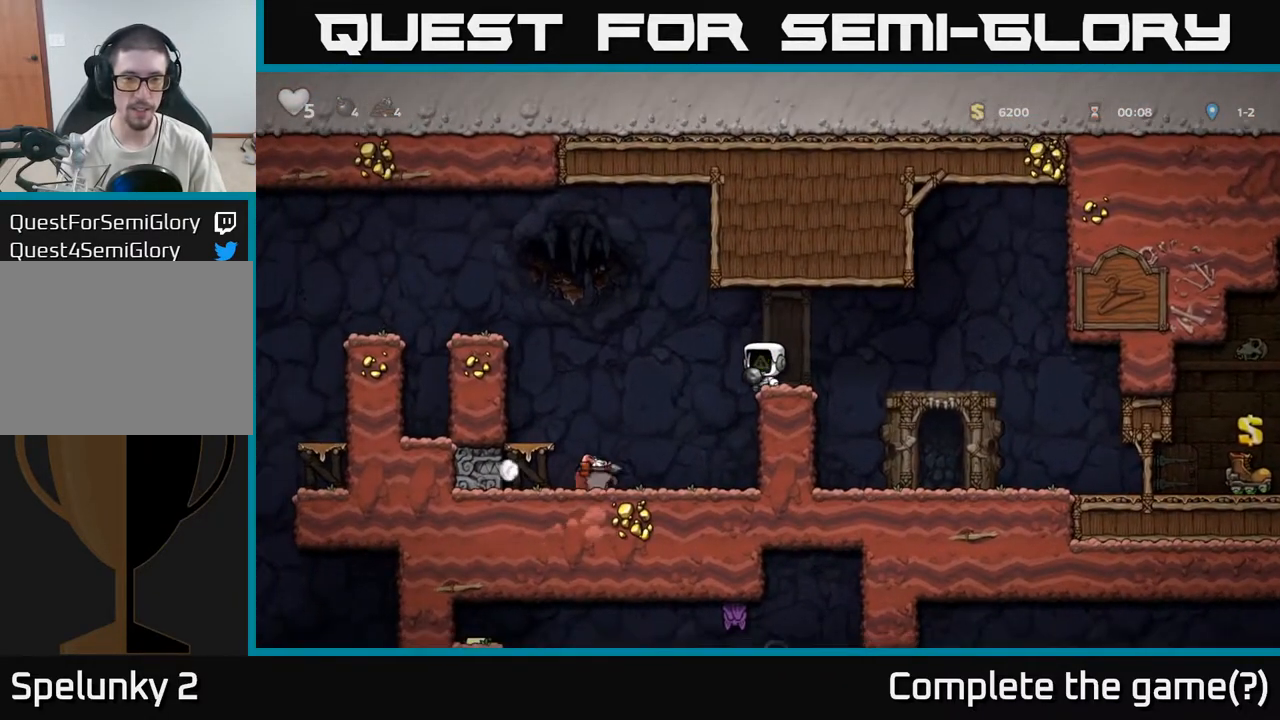
{"dt_ms": 500, "buttons": [], "right_stick": "center", "events": [[83, "A", "up"], [250, "X", "down"], [417, "X", "up"]]}
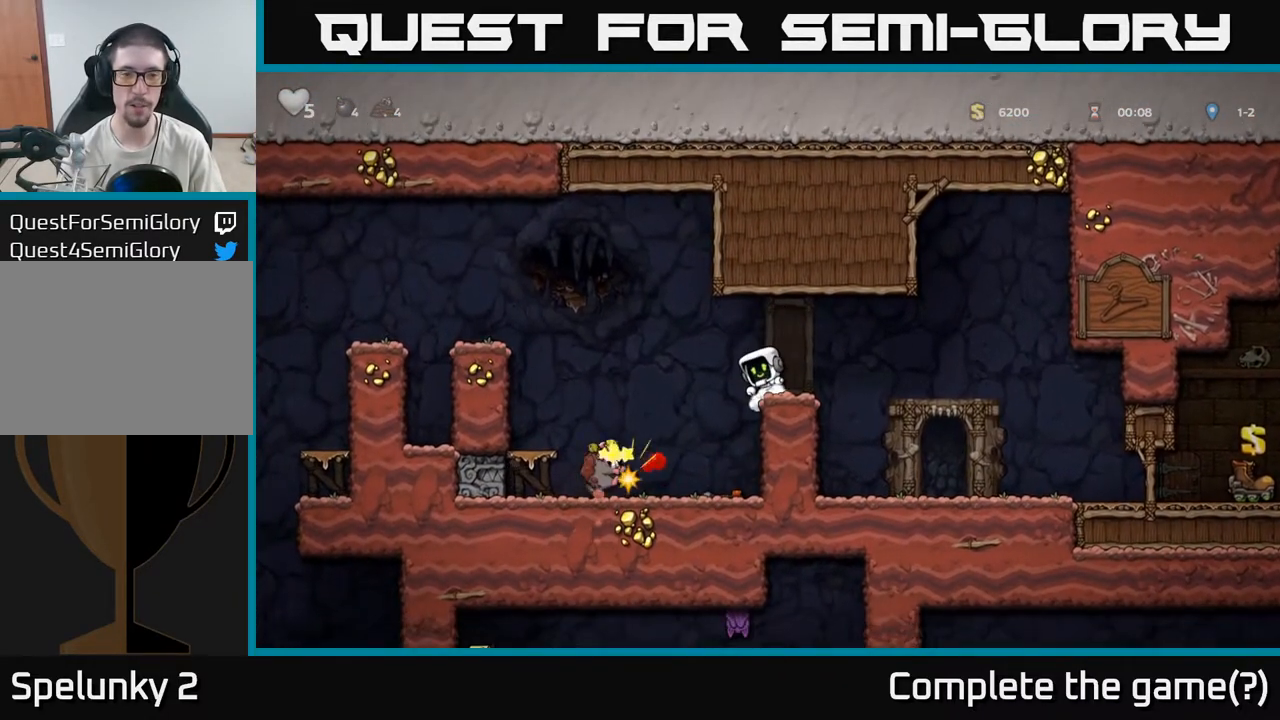
{"dt_ms": 500, "buttons": [], "right_stick": "center", "events": []}
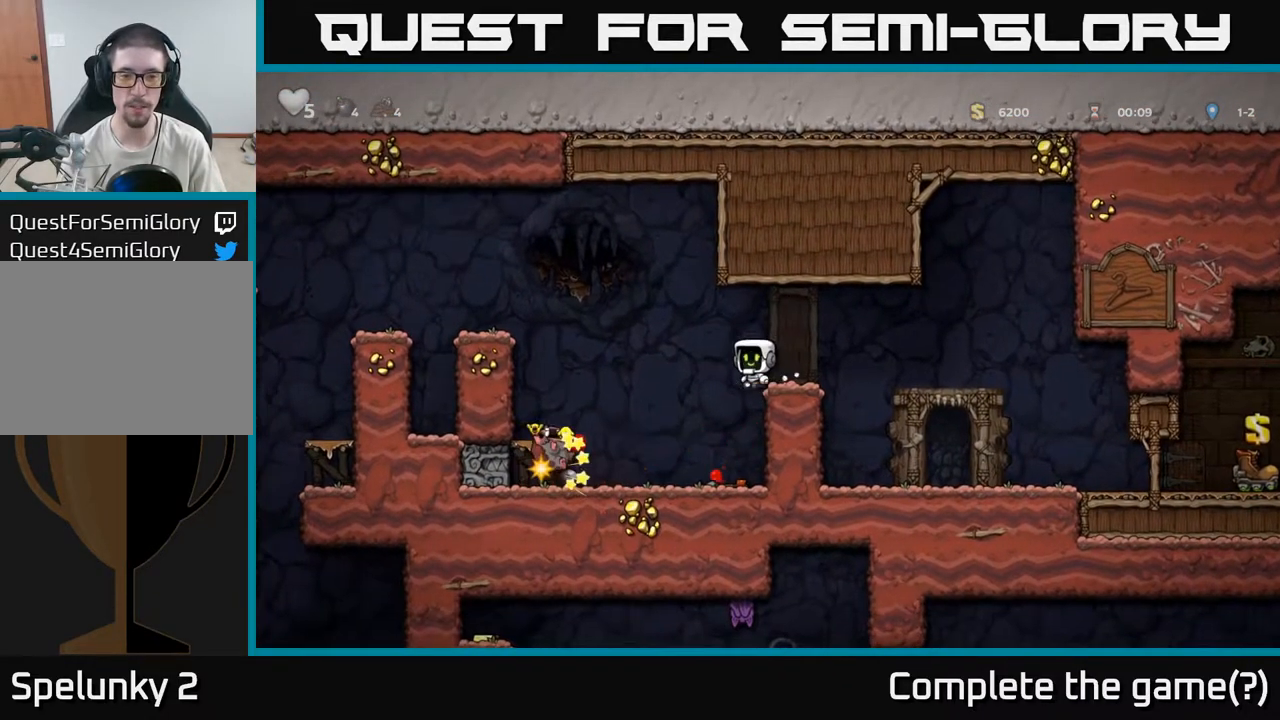
{"dt_ms": 500, "buttons": [], "right_stick": "center", "events": []}
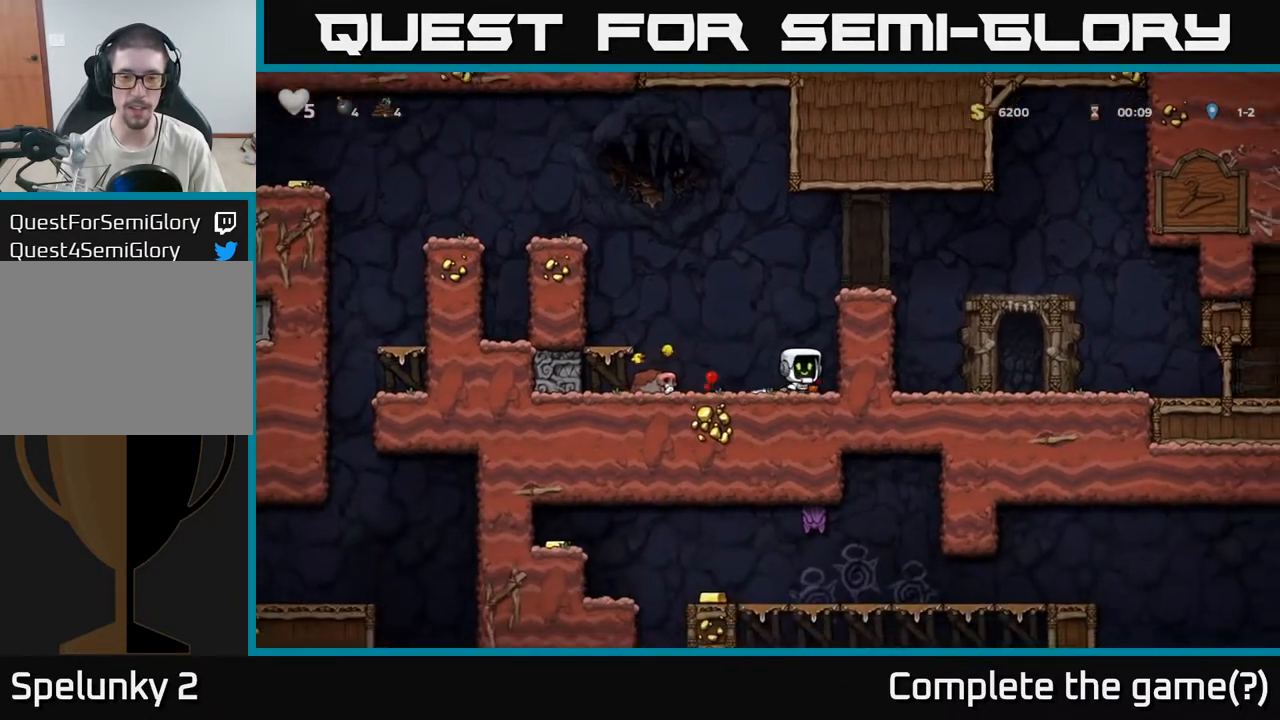
{"dt_ms": 500, "buttons": [], "right_stick": "center", "events": [[50, "X", "down"], [167, "X", "up"], [333, "X", "down"], [417, "X", "up"]]}
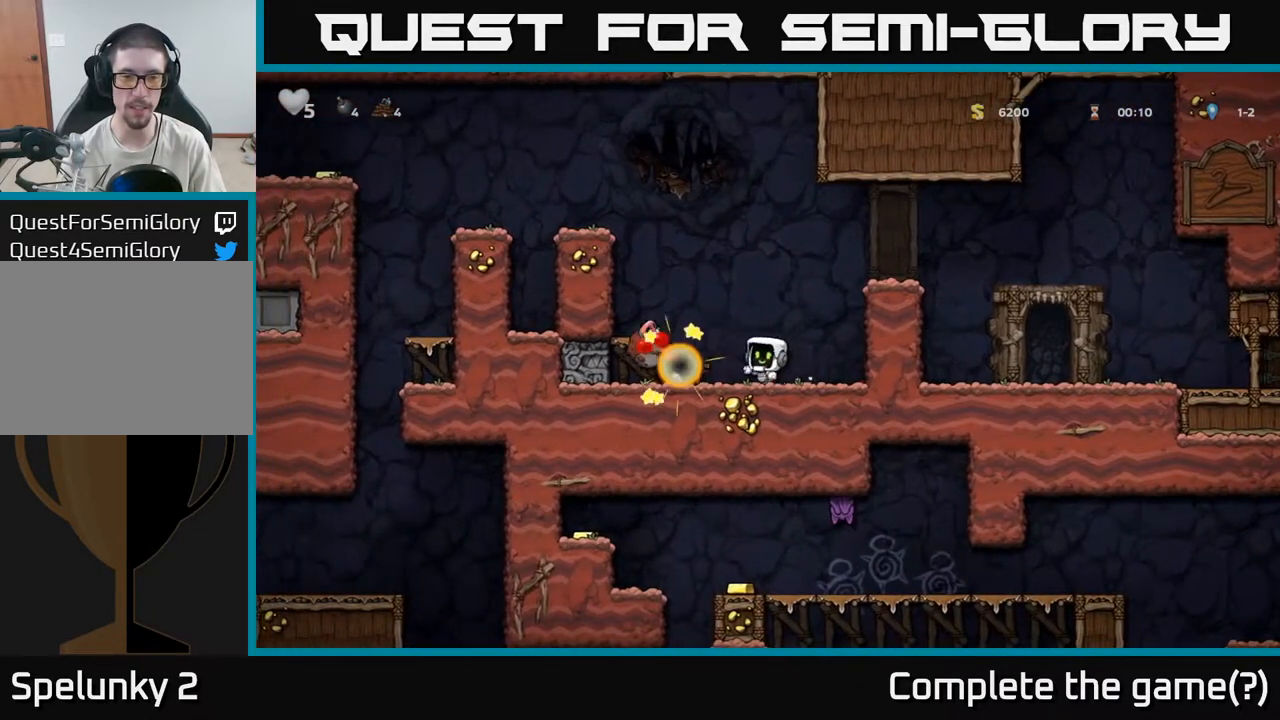
{"dt_ms": 500, "buttons": [], "right_stick": "center", "events": []}
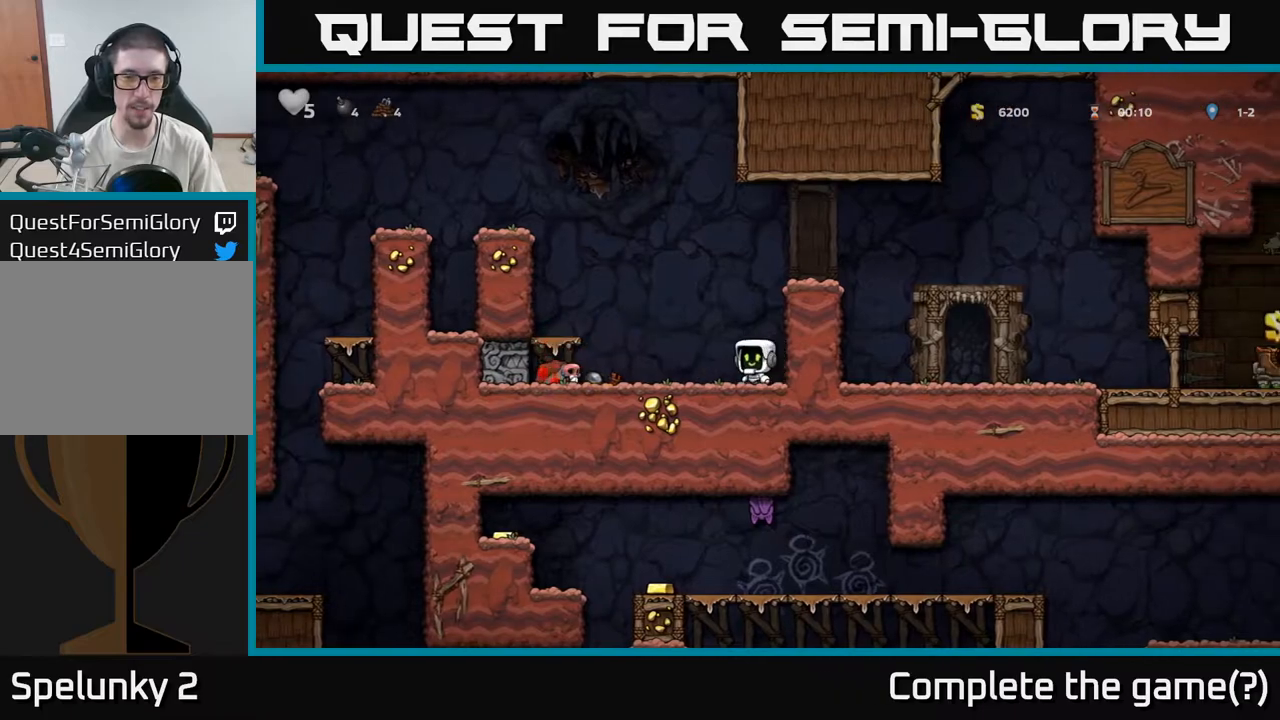
{"dt_ms": 500, "buttons": [], "right_stick": "center", "events": [[383, "X", "down"], [483, "X", "up"]]}
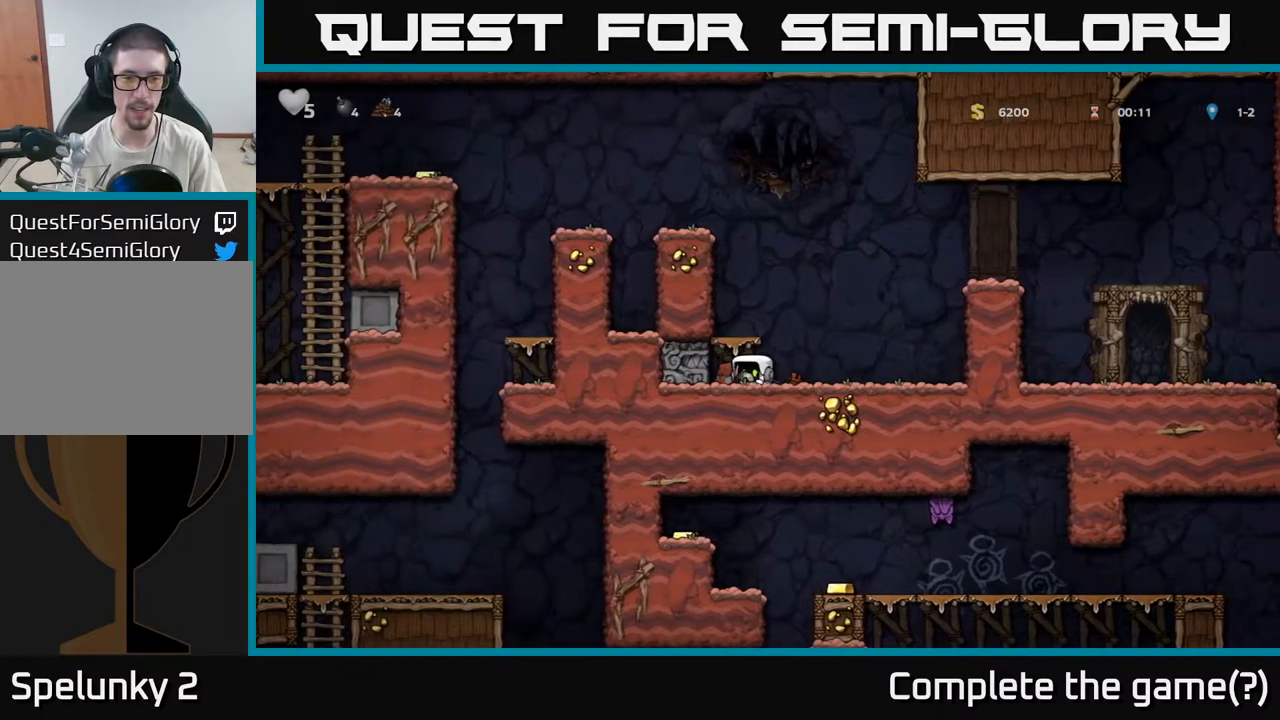
{"dt_ms": 500, "buttons": [], "right_stick": "center", "events": [[133, "A", "down"], [300, "A", "up"]]}
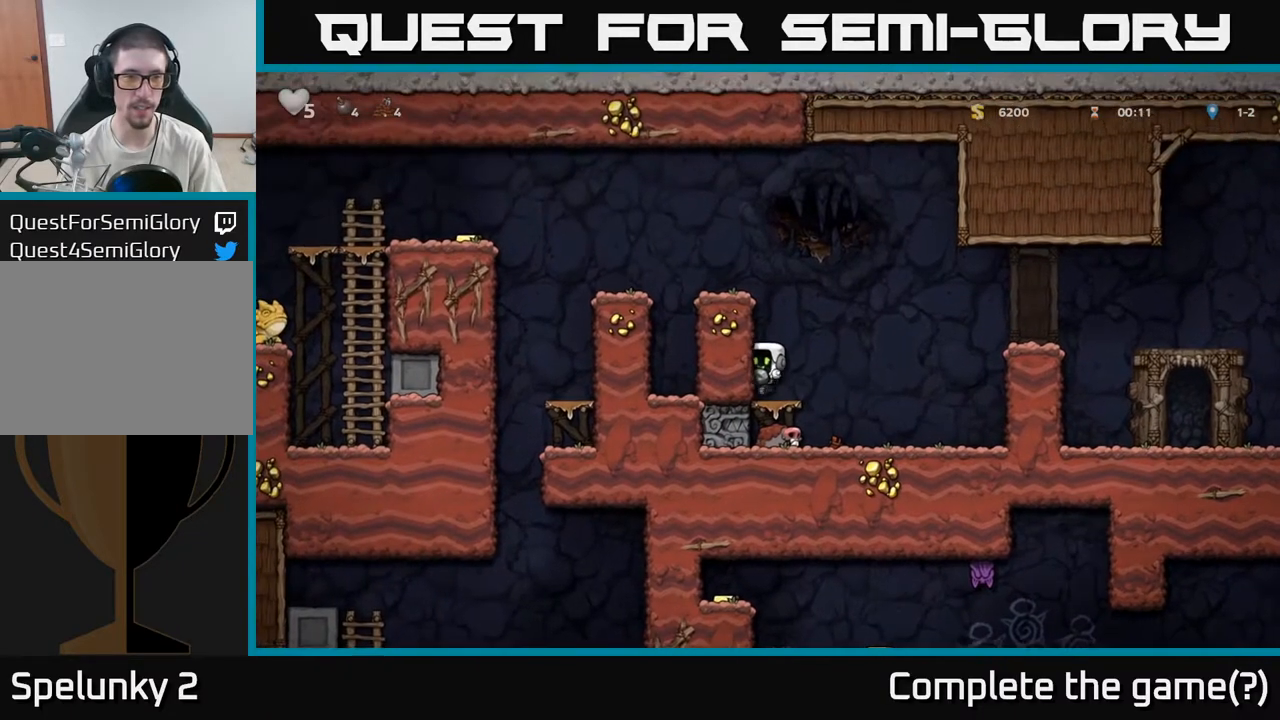
{"dt_ms": 500, "buttons": ["A"], "right_stick": "center", "events": [[33, "A", "down"], [250, "A", "up"], [400, "A", "down"]]}
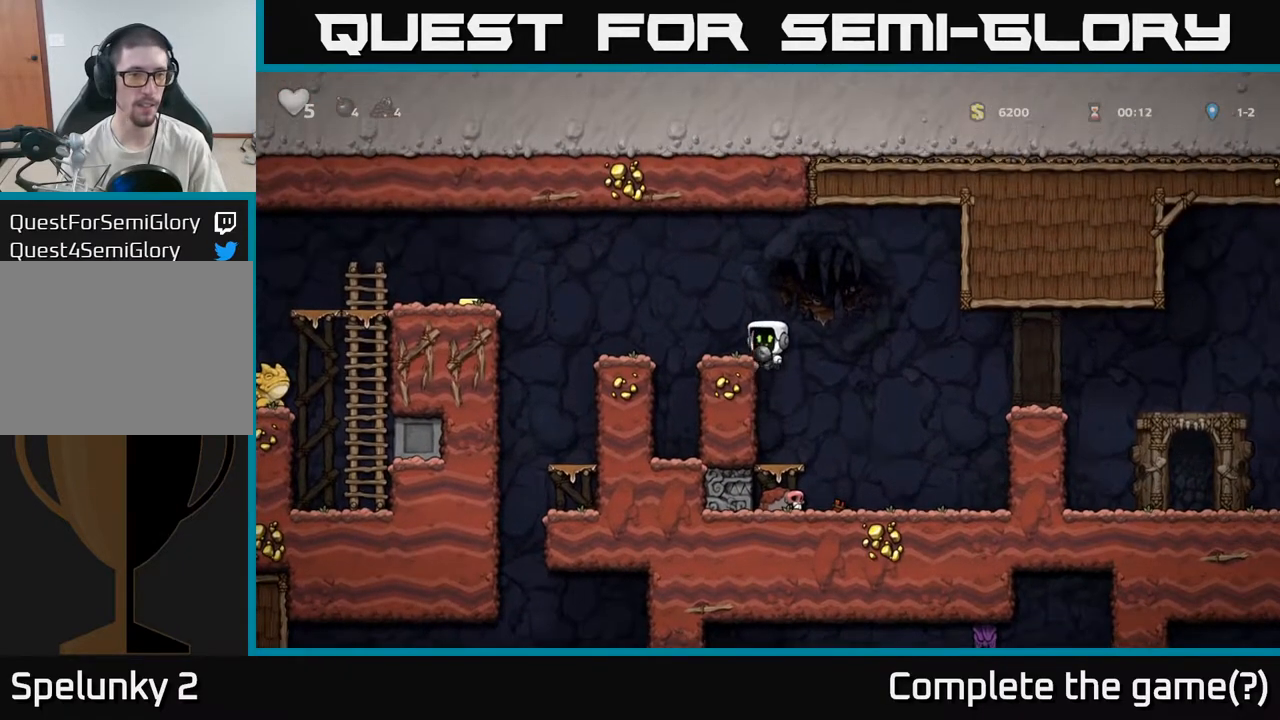
{"dt_ms": 500, "buttons": [], "right_stick": "center", "events": [[33, "A", "up"], [267, "A", "down"], [383, "A", "up"]]}
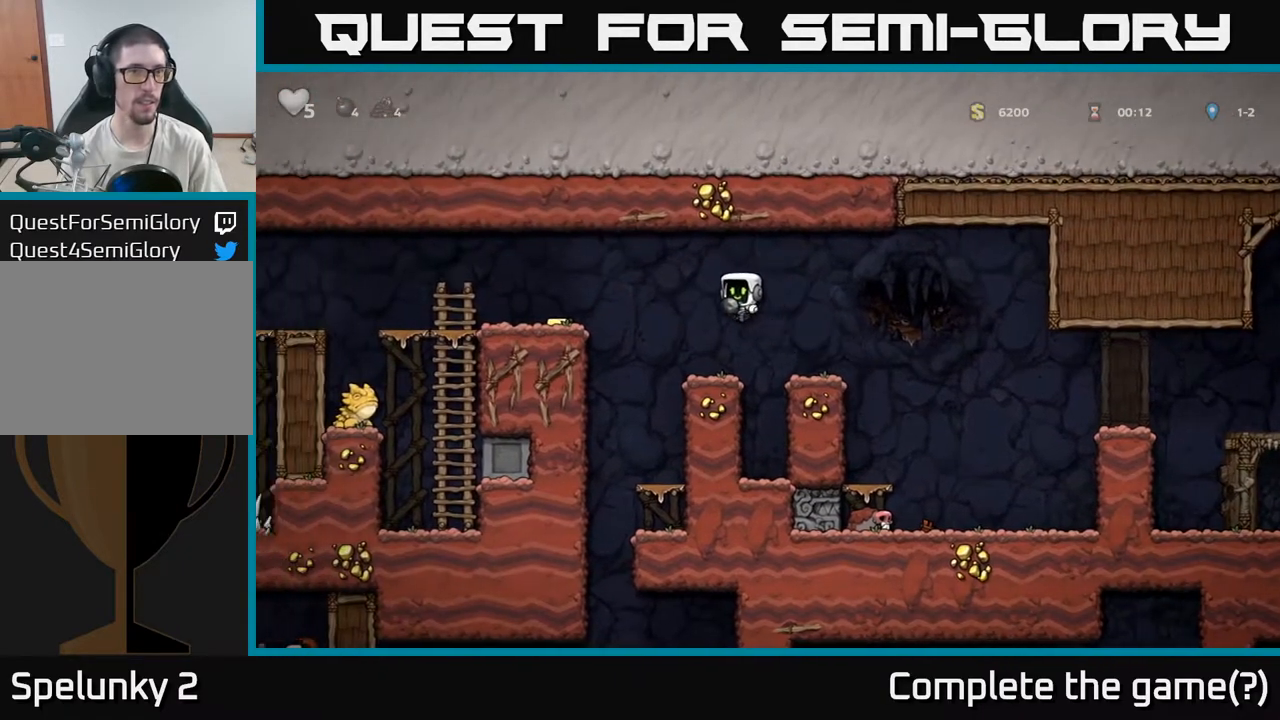
{"dt_ms": 500, "buttons": [], "right_stick": "center", "events": [[300, "A", "down"], [483, "A", "up"]]}
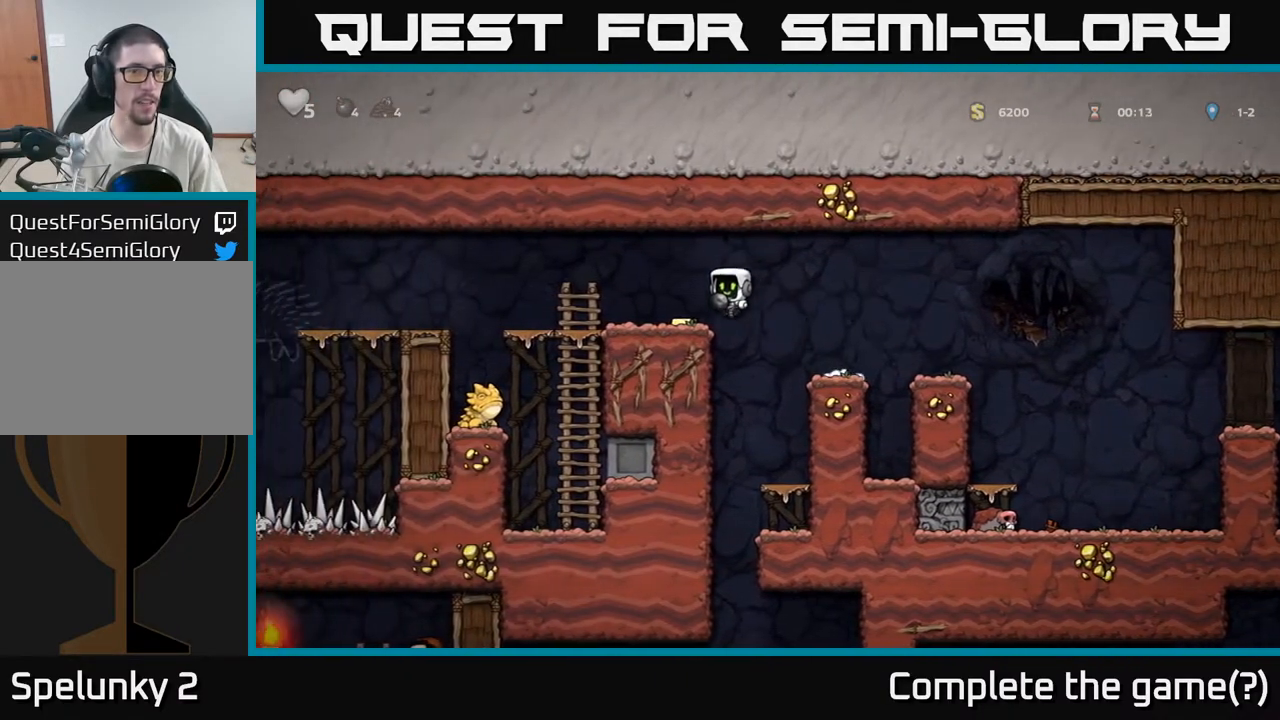
{"dt_ms": 500, "buttons": [], "right_stick": "center", "events": []}
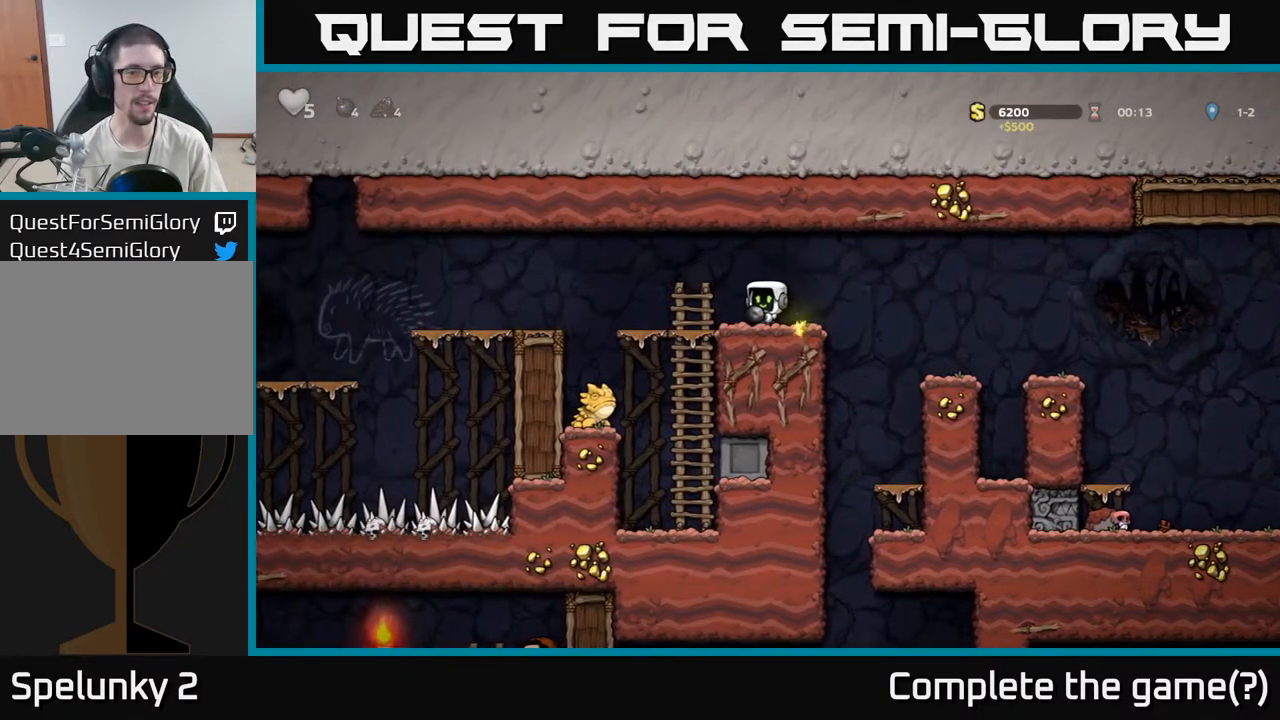
{"dt_ms": 1000, "buttons": [], "right_stick": "center"}